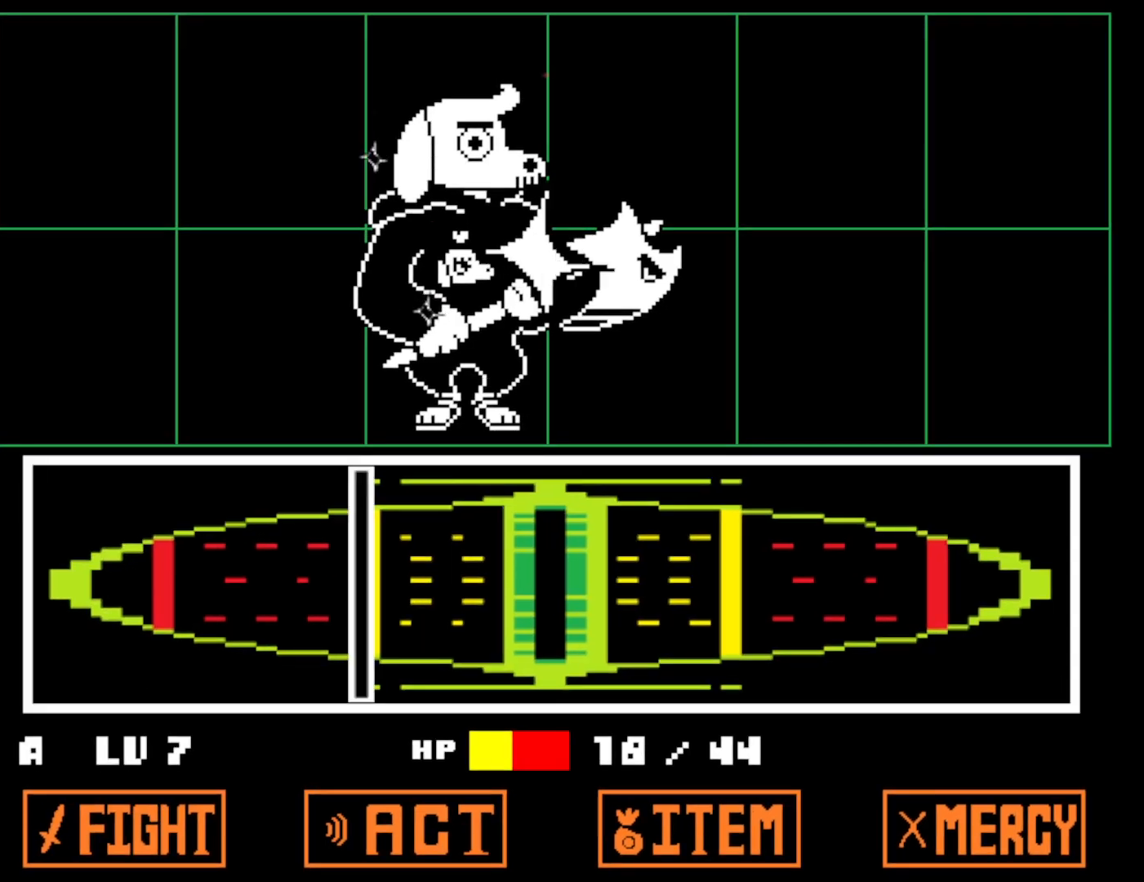
Gameplay with keyboard; each line is a JSON object with the keys held at the frame after it. "events" lists presses ("down") and releases ("up") of "c", "ctrl", "down", "left", "return", "right", "shift", "up", "x" and "z" between this image and that frame as [ms after this image, input, new state], when the widget could be followed in between. No other keys are recorded. Mouse input is not recorded.
{"keys": [], "events": []}
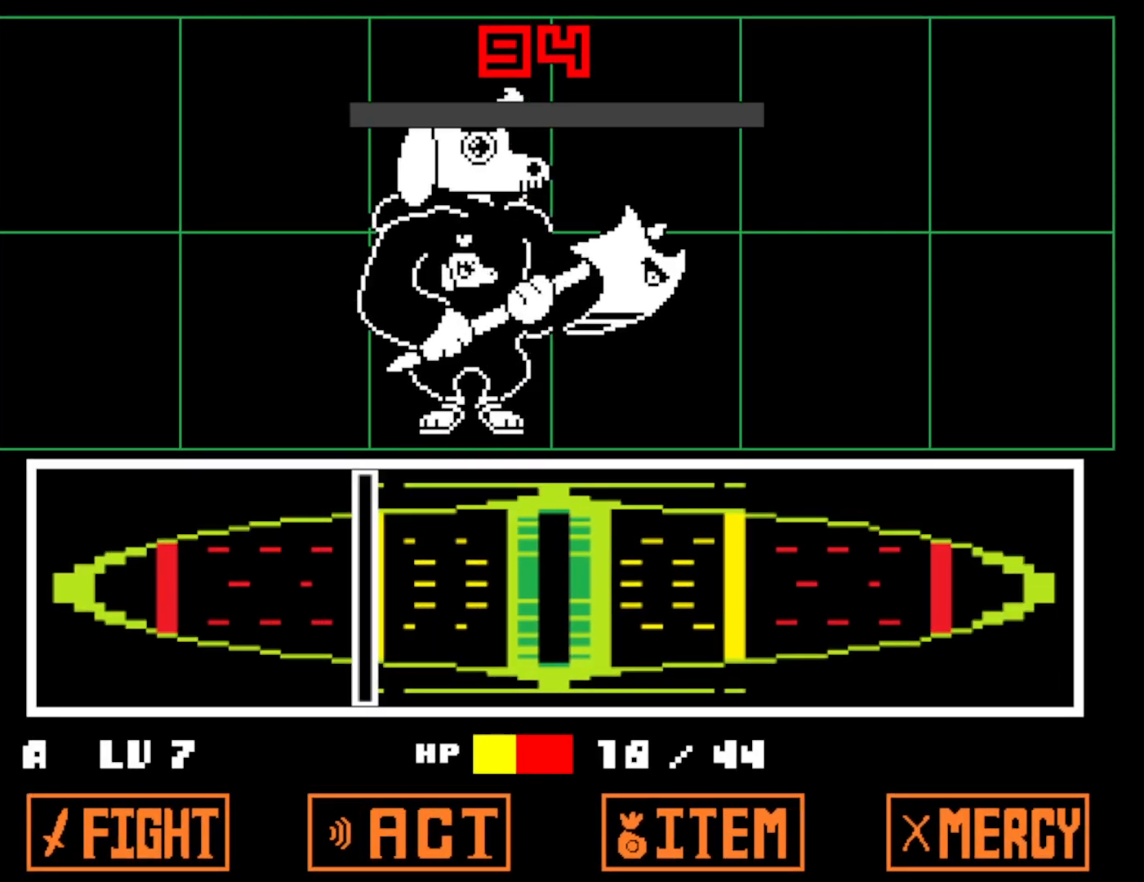
{"keys": ["down", "right"], "events": [[17, "right", "down"], [200, "z", "down"], [233, "x", "down"], [233, "z", "up"], [317, "x", "up"], [333, "z", "down"], [400, "x", "down"], [400, "z", "up"], [417, "down", "down"], [467, "x", "up"], [467, "z", "down"], [500, "z", "up"]]}
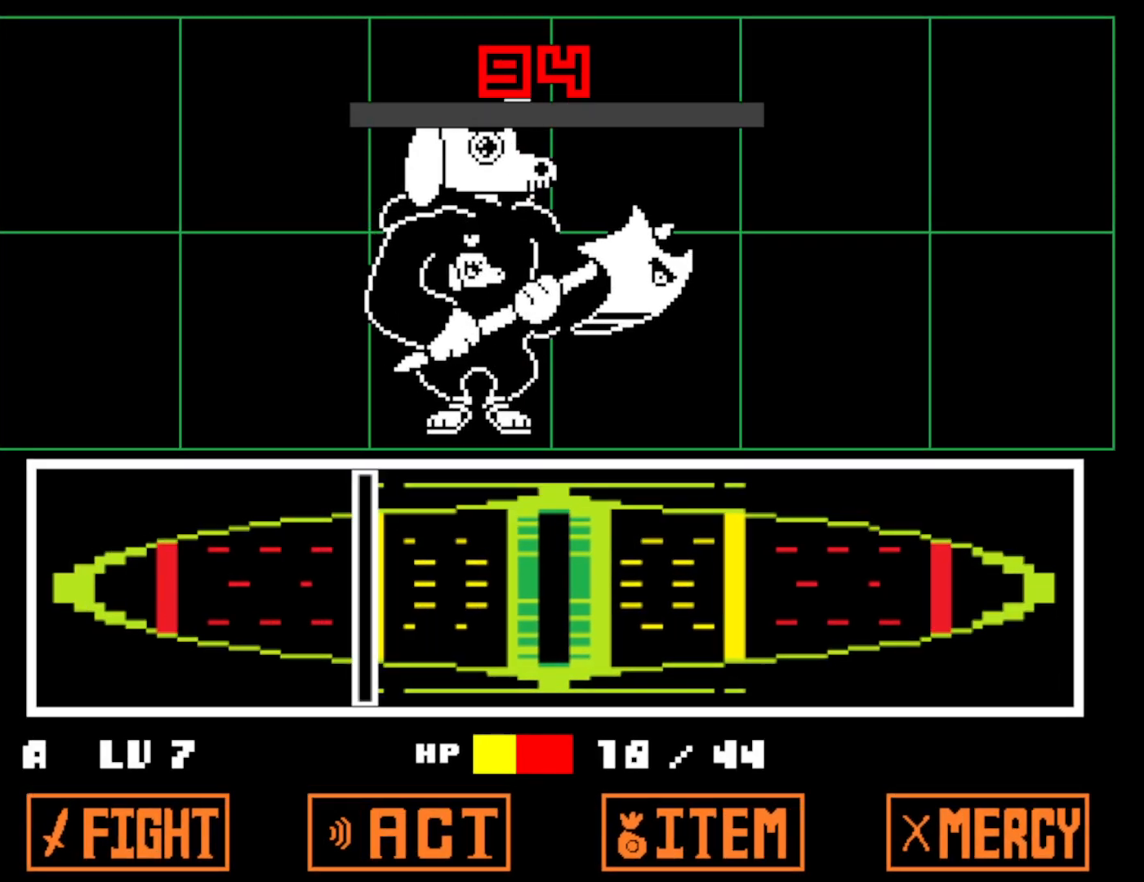
{"keys": ["down", "right", "x"], "events": [[67, "x", "down"], [83, "z", "down"], [133, "x", "up"], [167, "z", "up"], [200, "x", "down"], [233, "z", "down"], [250, "x", "up"], [300, "x", "down"], [300, "z", "up"], [383, "x", "up"], [383, "z", "down"], [450, "x", "down"], [450, "z", "up"]]}
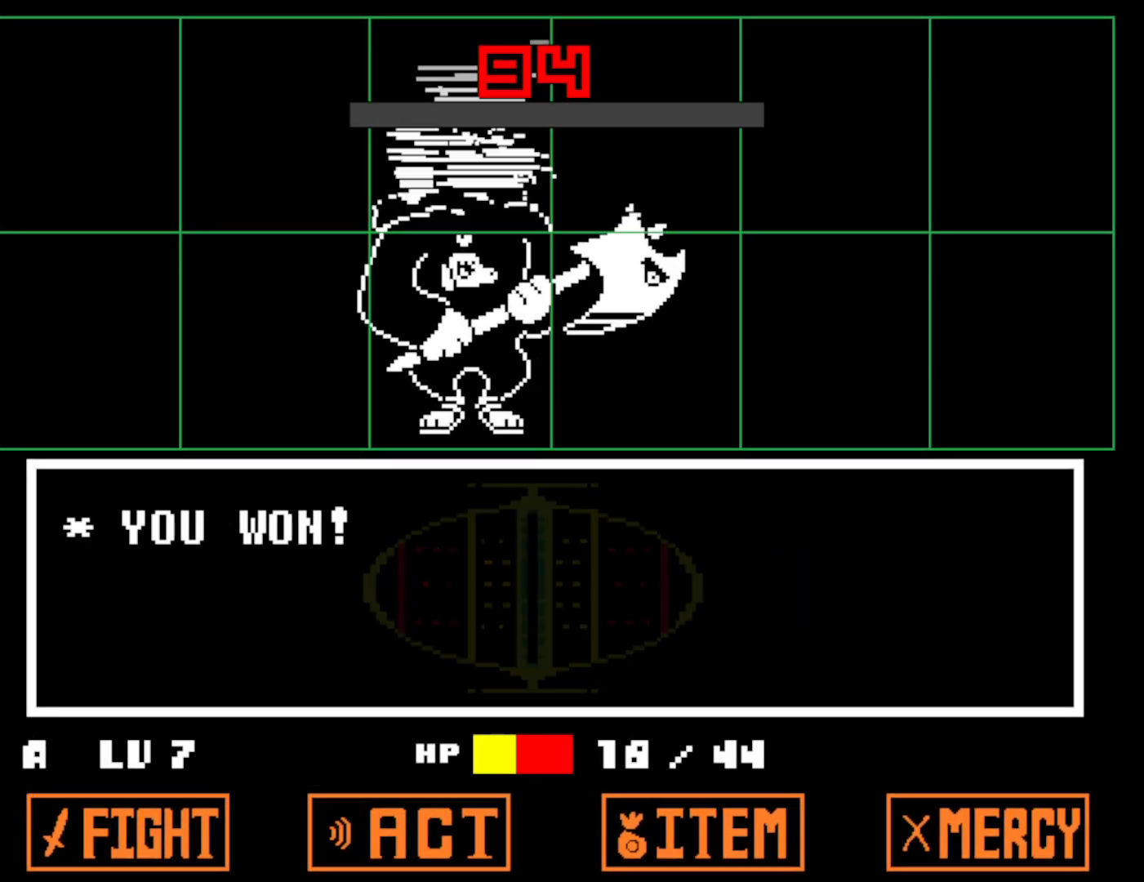
{"keys": ["down"], "events": [[33, "x", "up"], [33, "z", "down"], [100, "x", "down"], [133, "z", "up"], [167, "z", "down"], [200, "x", "up"], [250, "x", "down"], [250, "z", "up"], [317, "x", "up"], [400, "right", "up"], [417, "x", "down"], [433, "z", "down"], [450, "x", "up"], [483, "z", "up"]]}
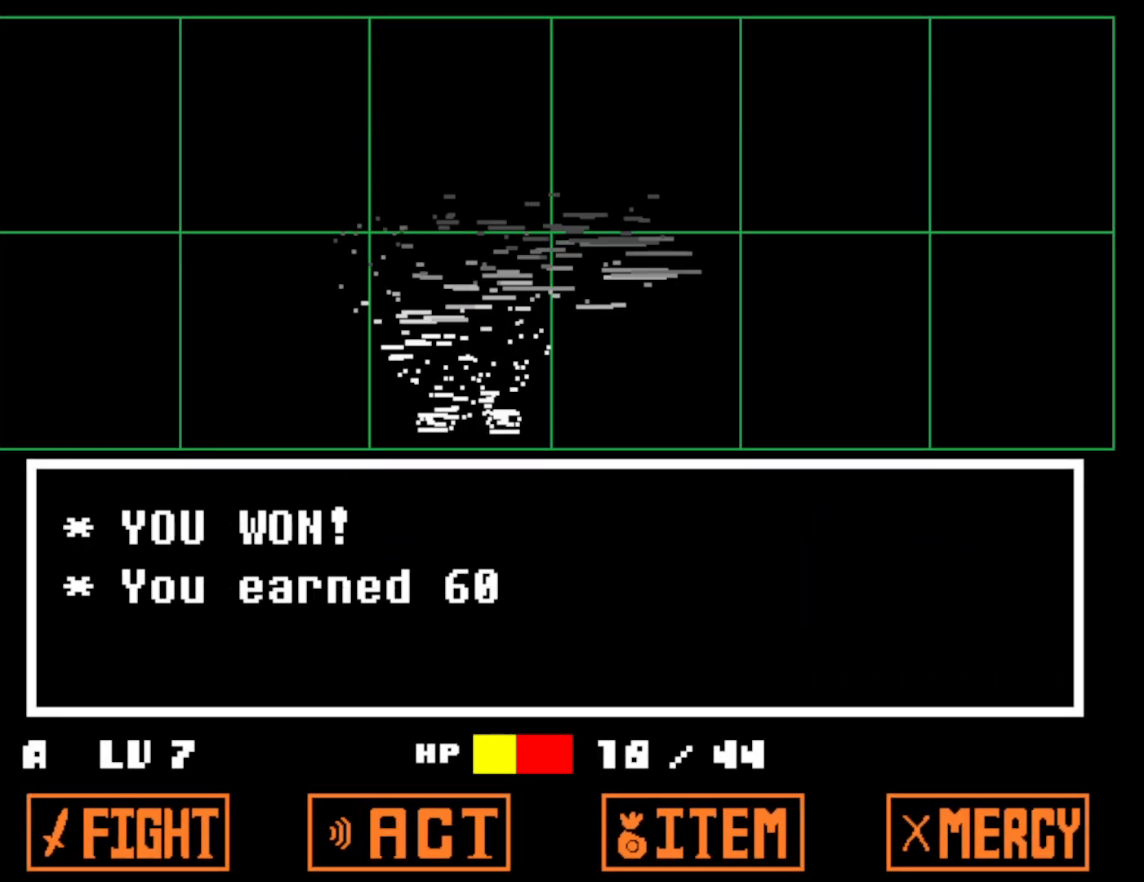
{"keys": ["down"], "events": [[67, "z", "down"], [133, "x", "down"], [133, "z", "up"], [183, "x", "up"], [200, "z", "down"], [267, "x", "down"], [267, "z", "up"], [350, "x", "up"], [383, "z", "down"], [433, "x", "down"], [433, "z", "up"], [500, "x", "up"]]}
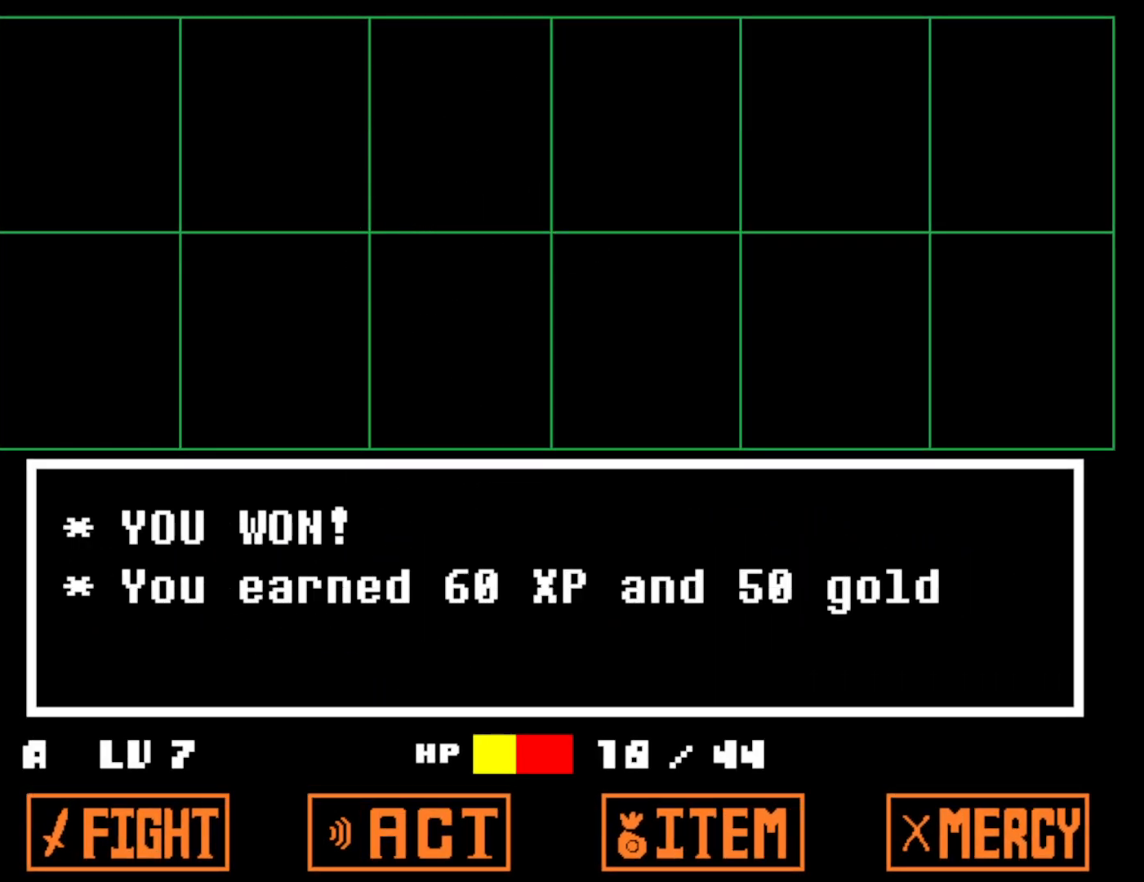
{"keys": ["down"], "events": [[17, "z", "down"], [83, "x", "down"], [83, "z", "up"], [167, "x", "up"], [167, "z", "down"], [233, "x", "down"], [233, "z", "up"], [300, "z", "down"], [333, "x", "up"], [350, "z", "up"], [383, "x", "down"], [433, "z", "down"], [467, "x", "up"], [483, "z", "up"]]}
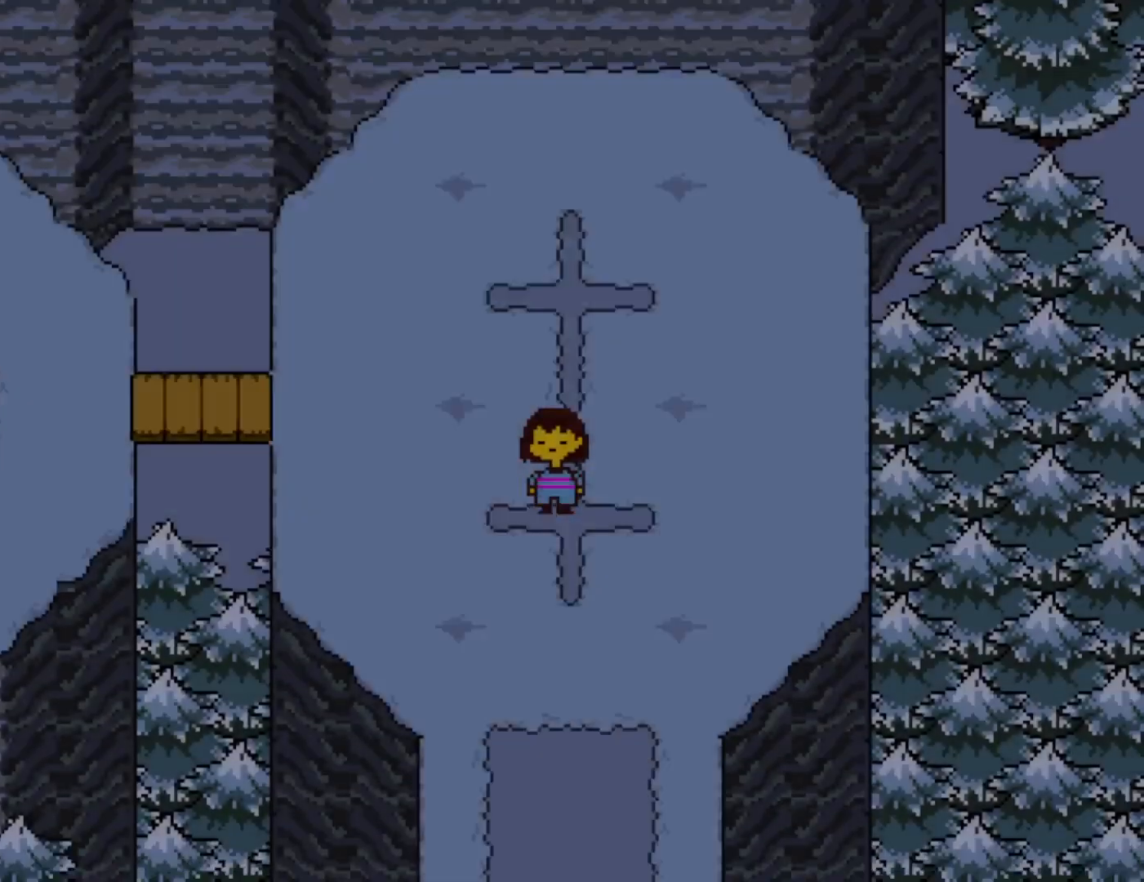
{"keys": ["down"], "events": []}
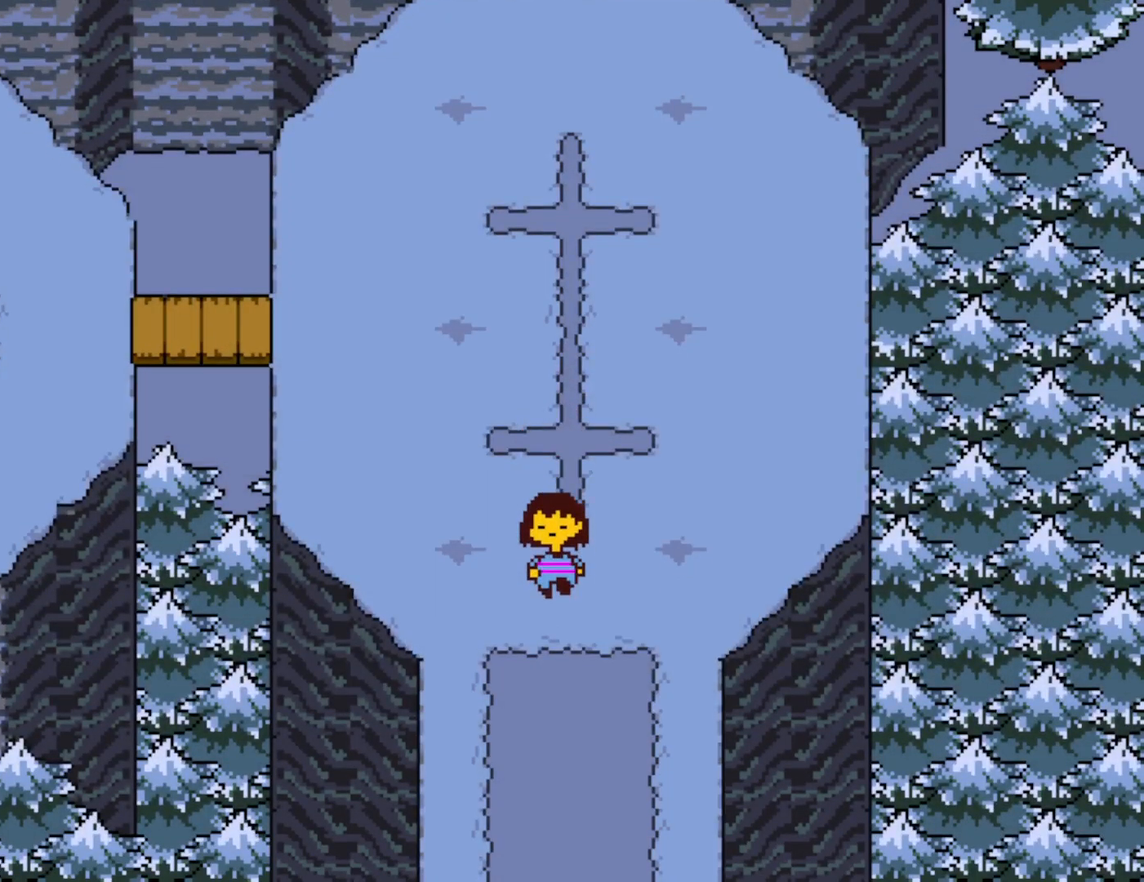
{"keys": ["down"], "events": []}
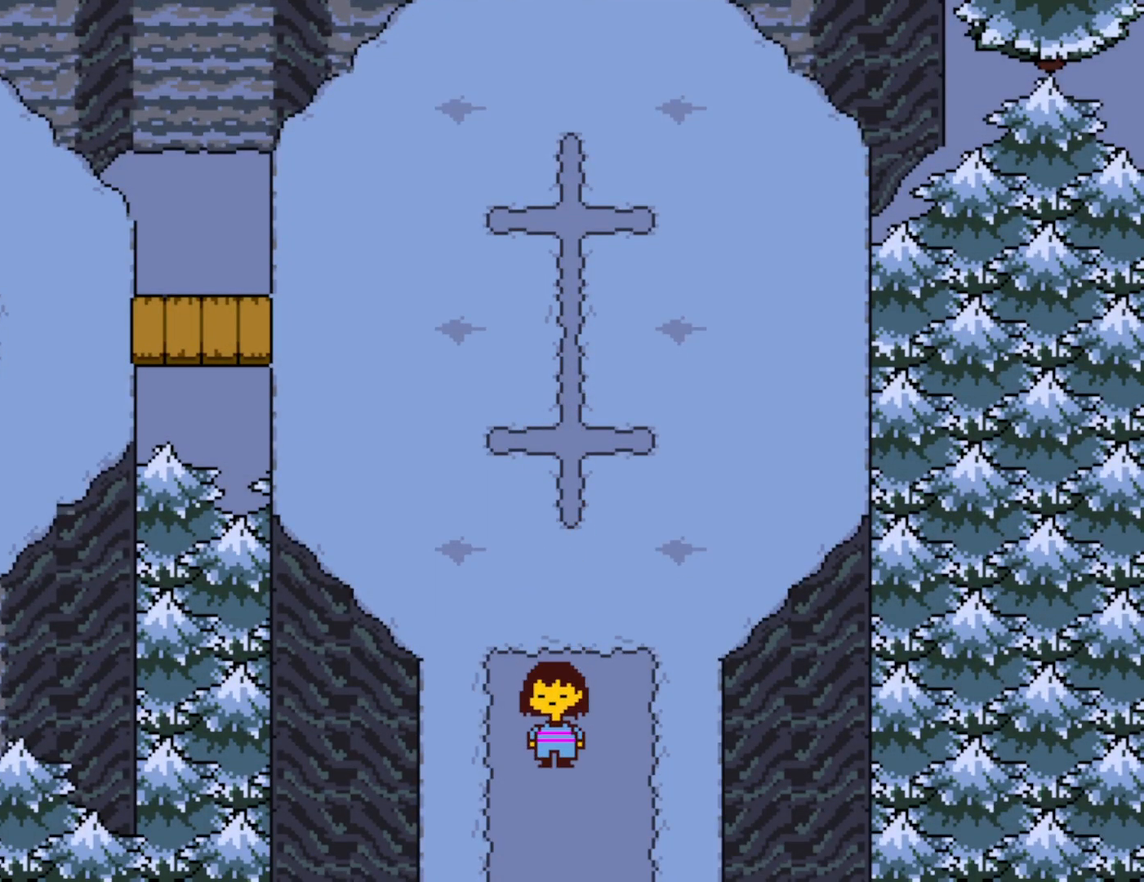
{"keys": ["down", "right"], "events": [[350, "right", "down"]]}
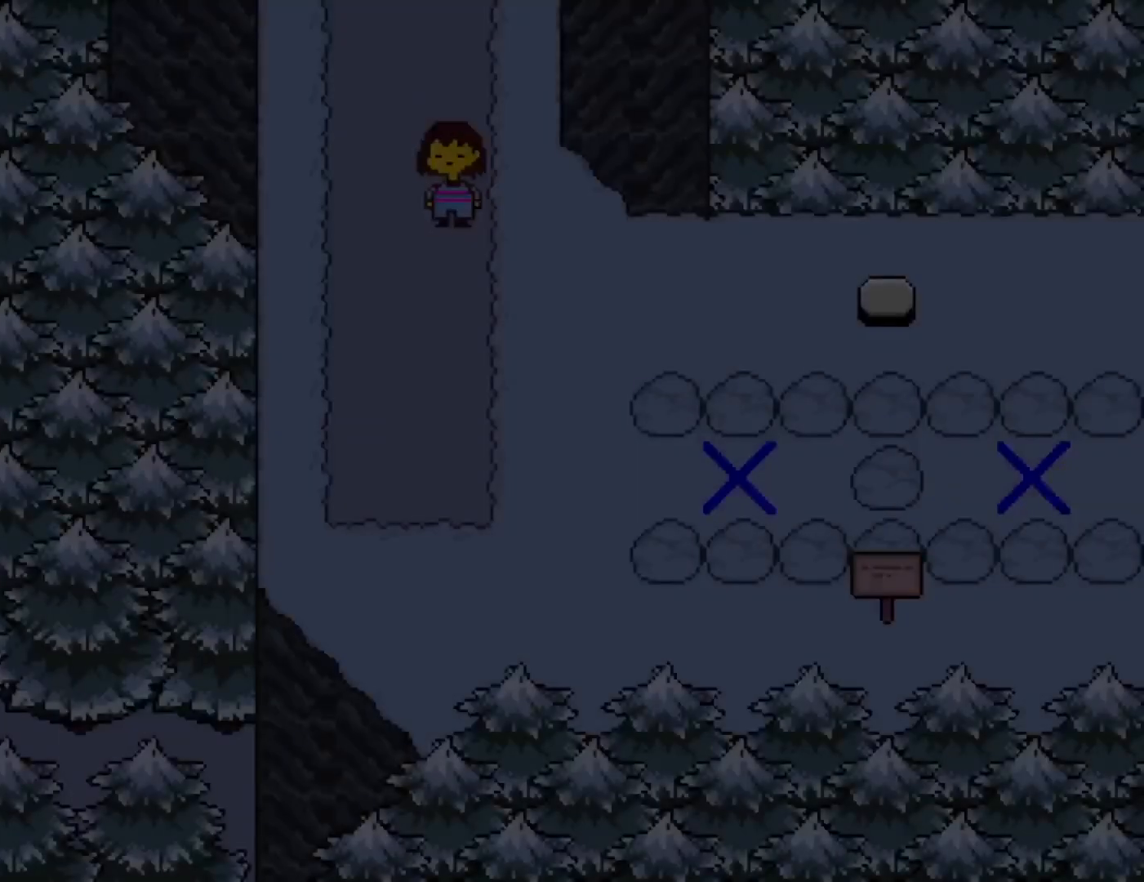
{"keys": ["right"], "events": [[400, "down", "up"]]}
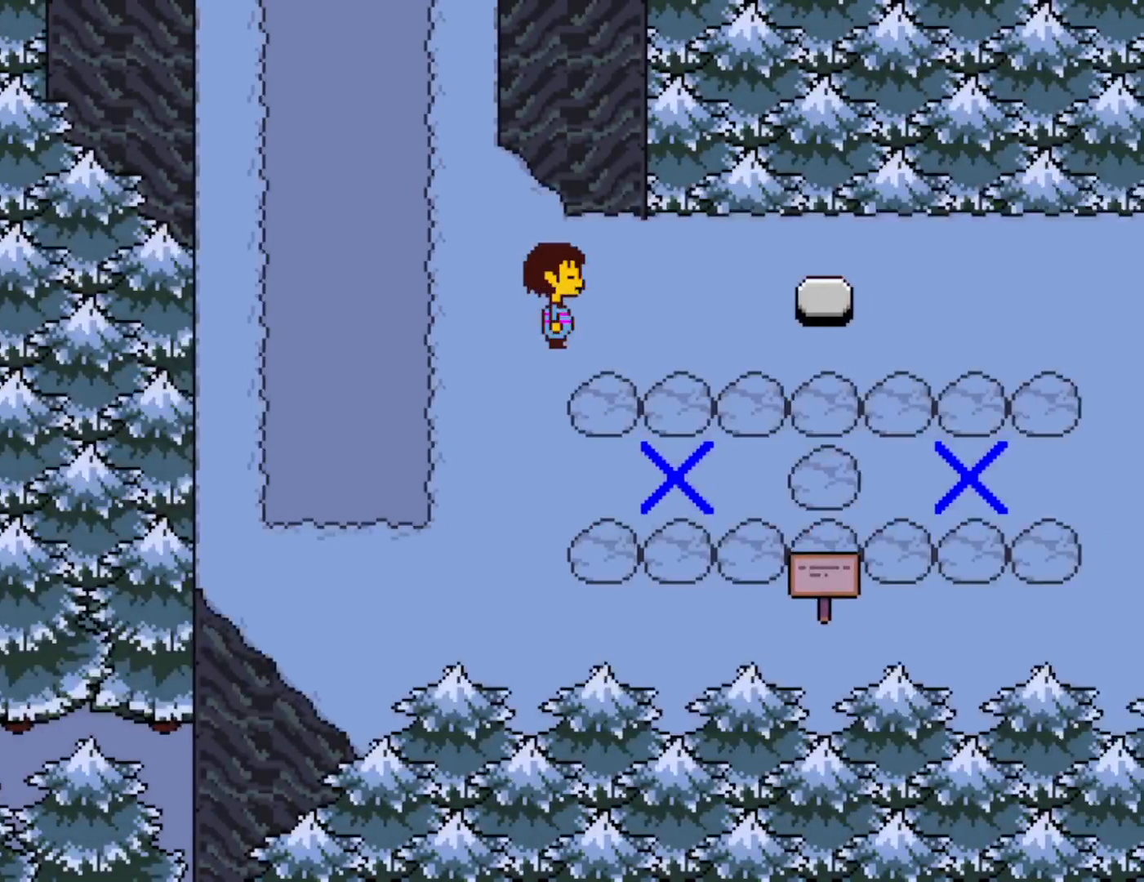
{"keys": ["down", "right"], "events": [[367, "down", "down"]]}
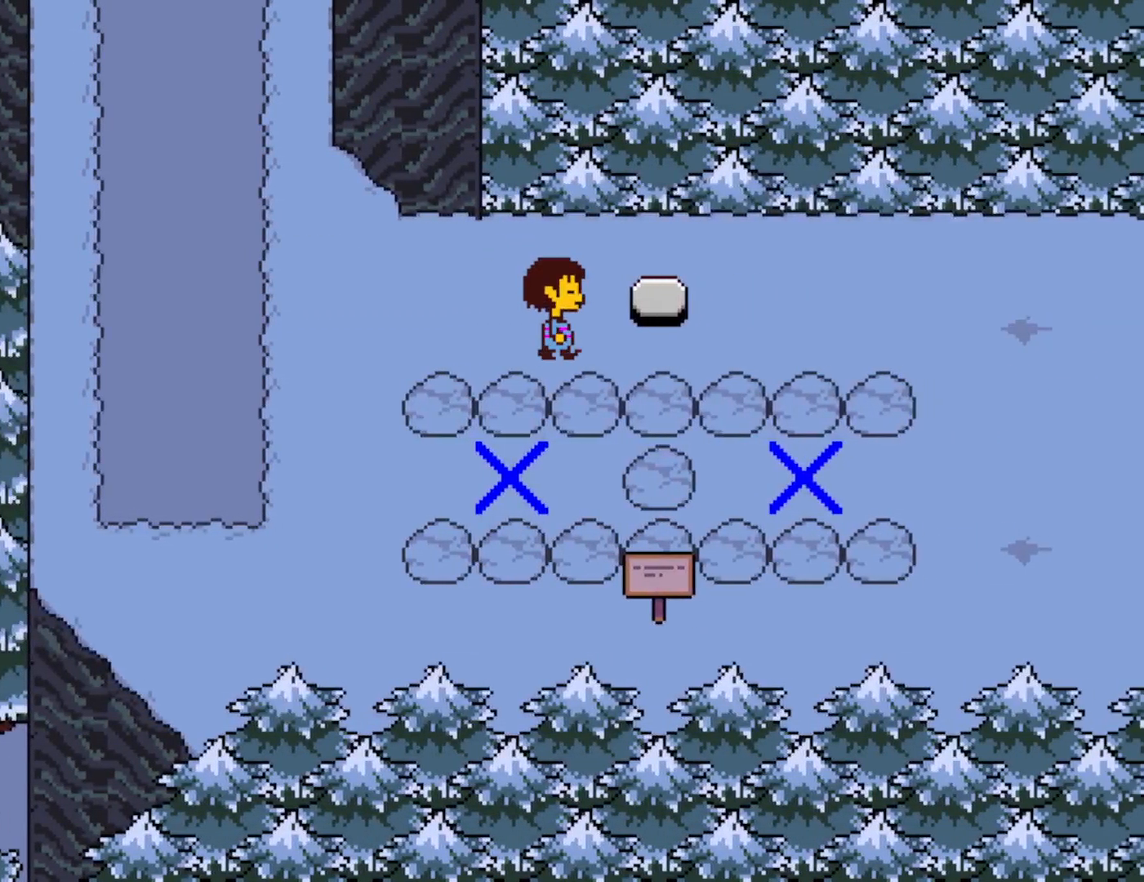
{"keys": ["right"], "events": [[33, "down", "up"]]}
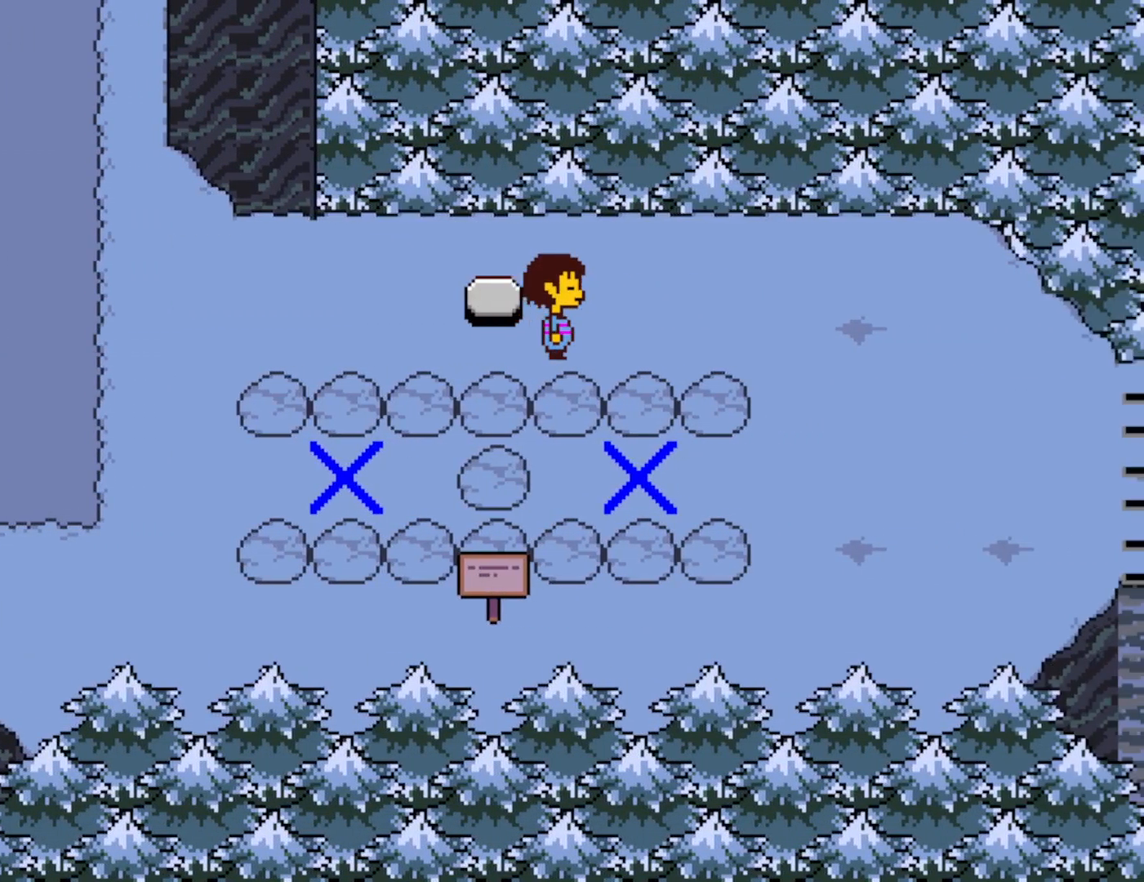
{"keys": ["right"], "events": []}
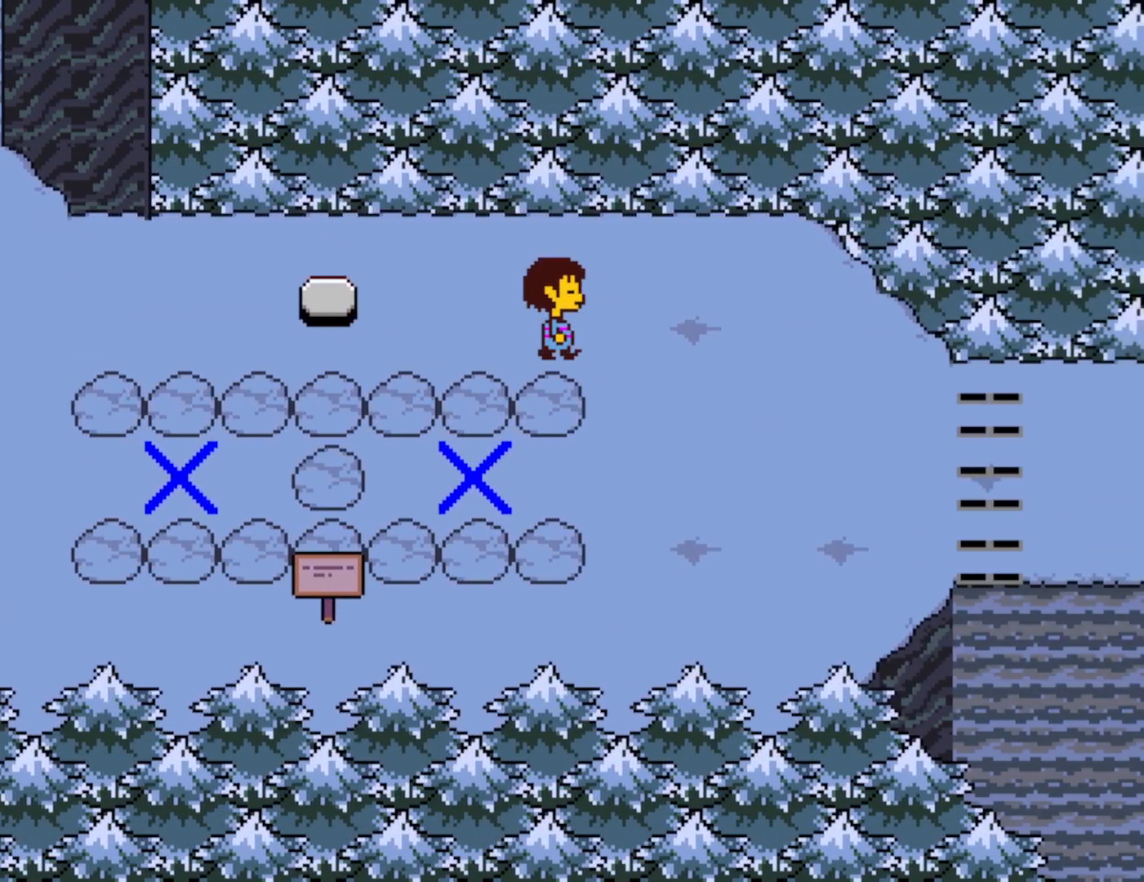
{"keys": ["right"], "events": []}
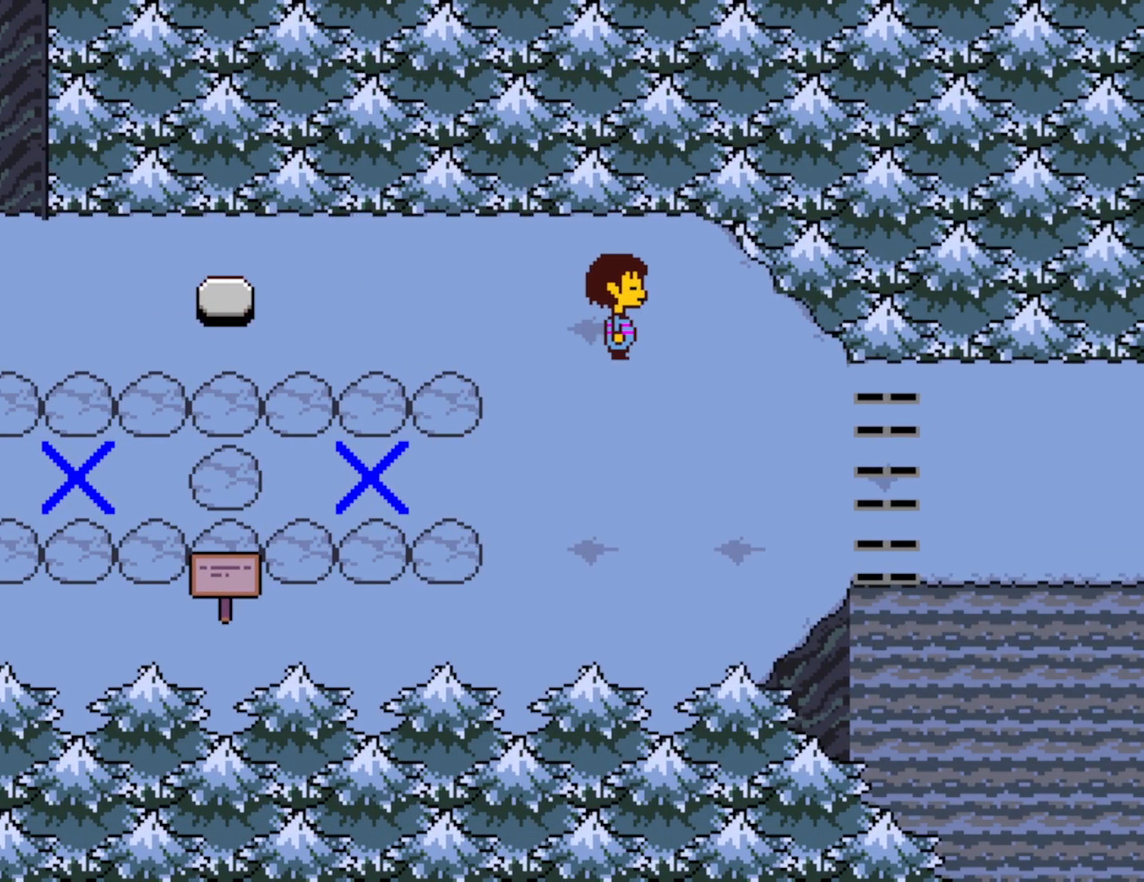
{"keys": ["down", "right"], "events": [[183, "down", "down"]]}
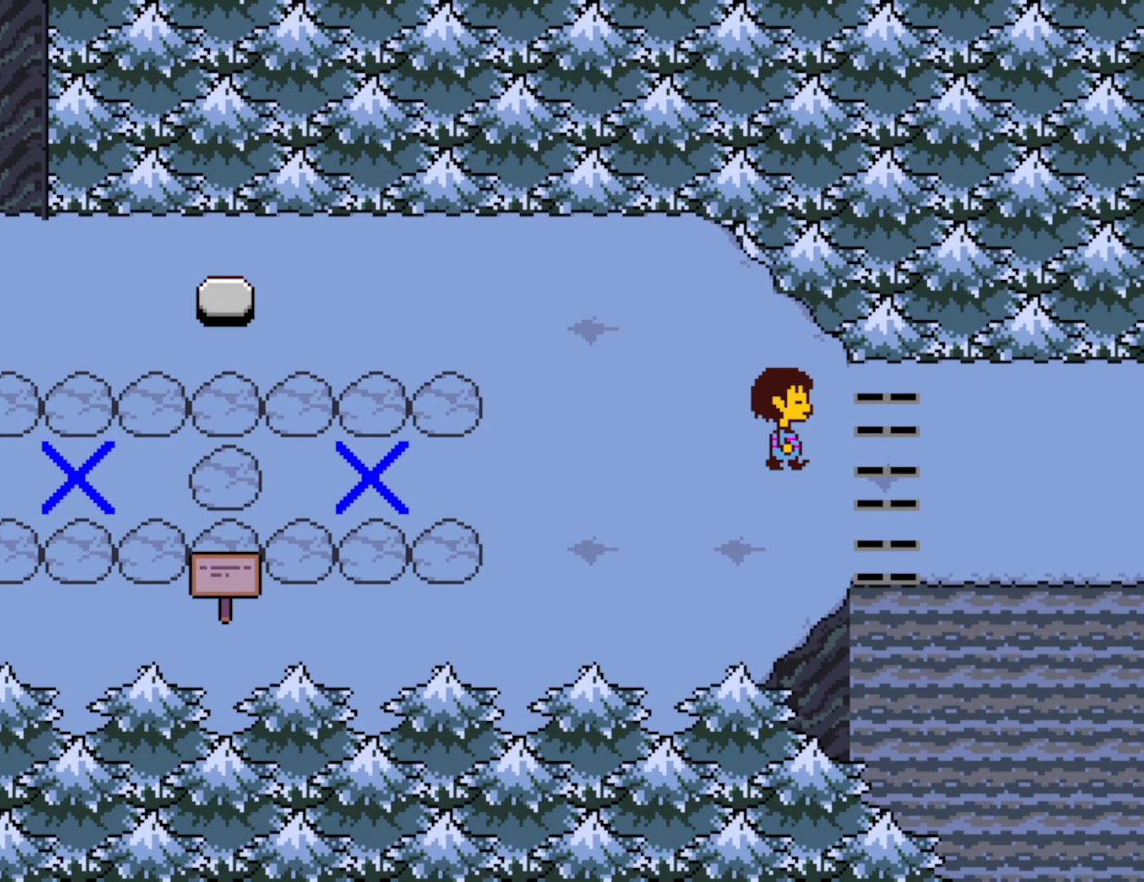
{"keys": ["right"], "events": [[50, "down", "up"]]}
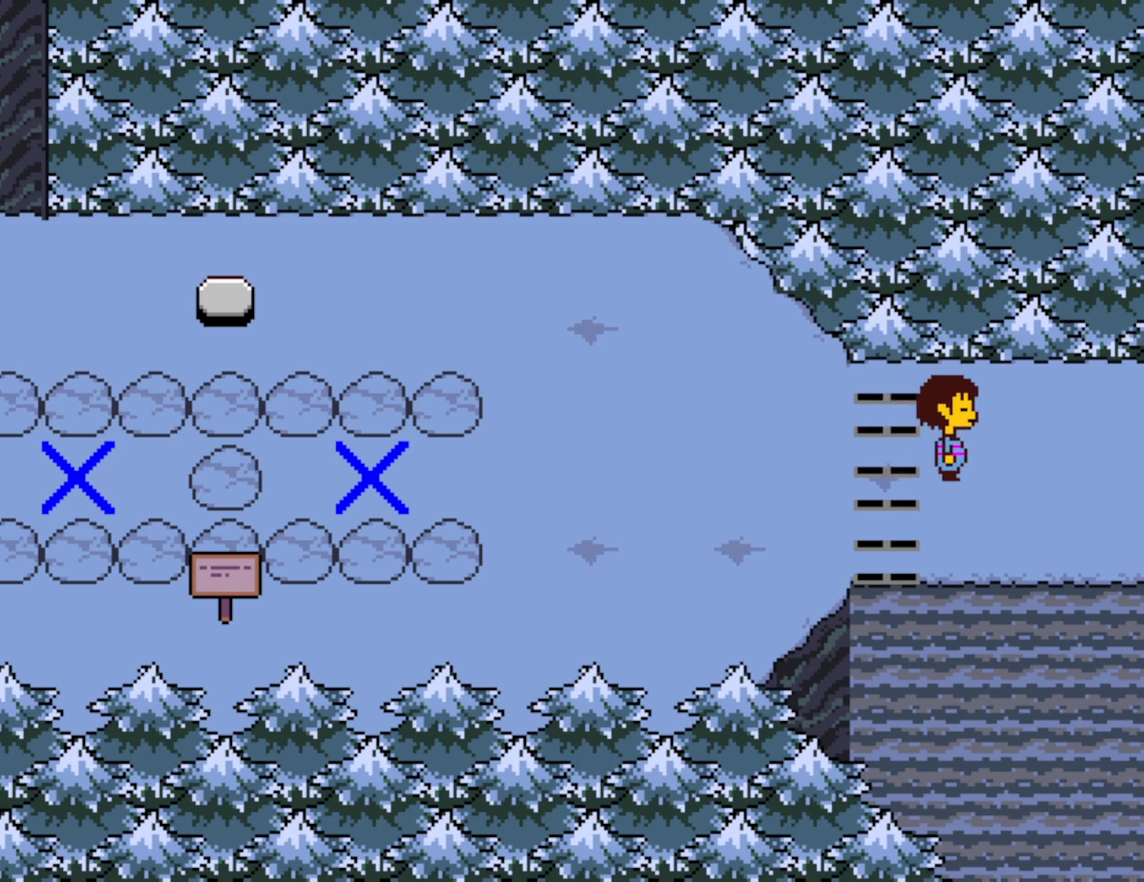
{"keys": ["right"], "events": []}
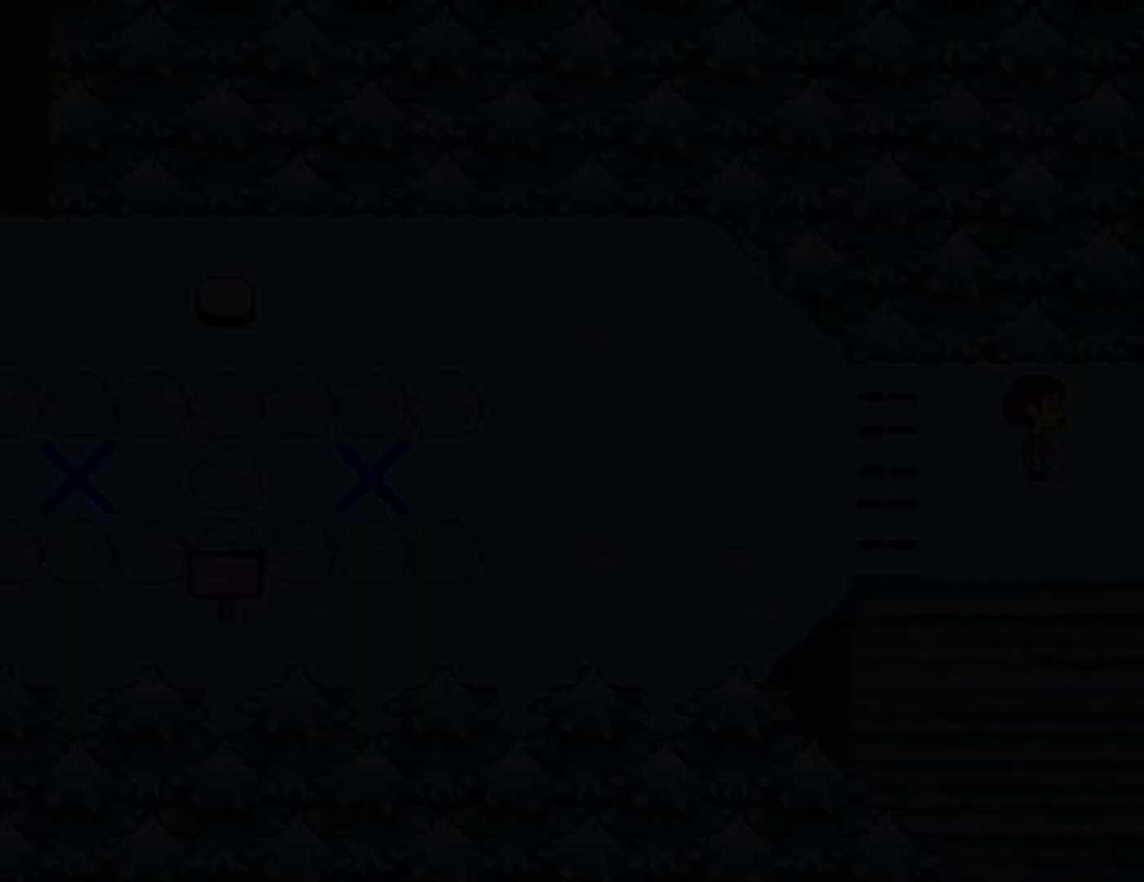
{"keys": ["right"], "events": []}
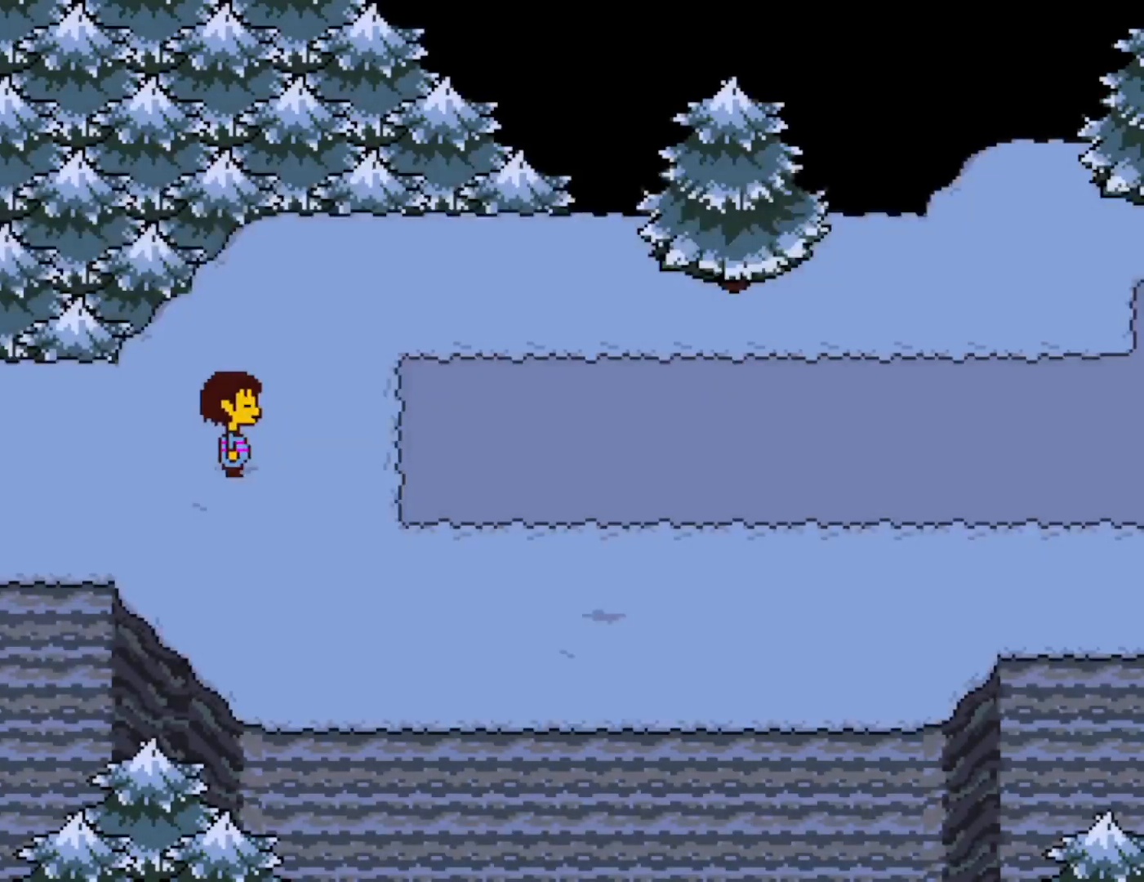
{"keys": ["right"], "events": []}
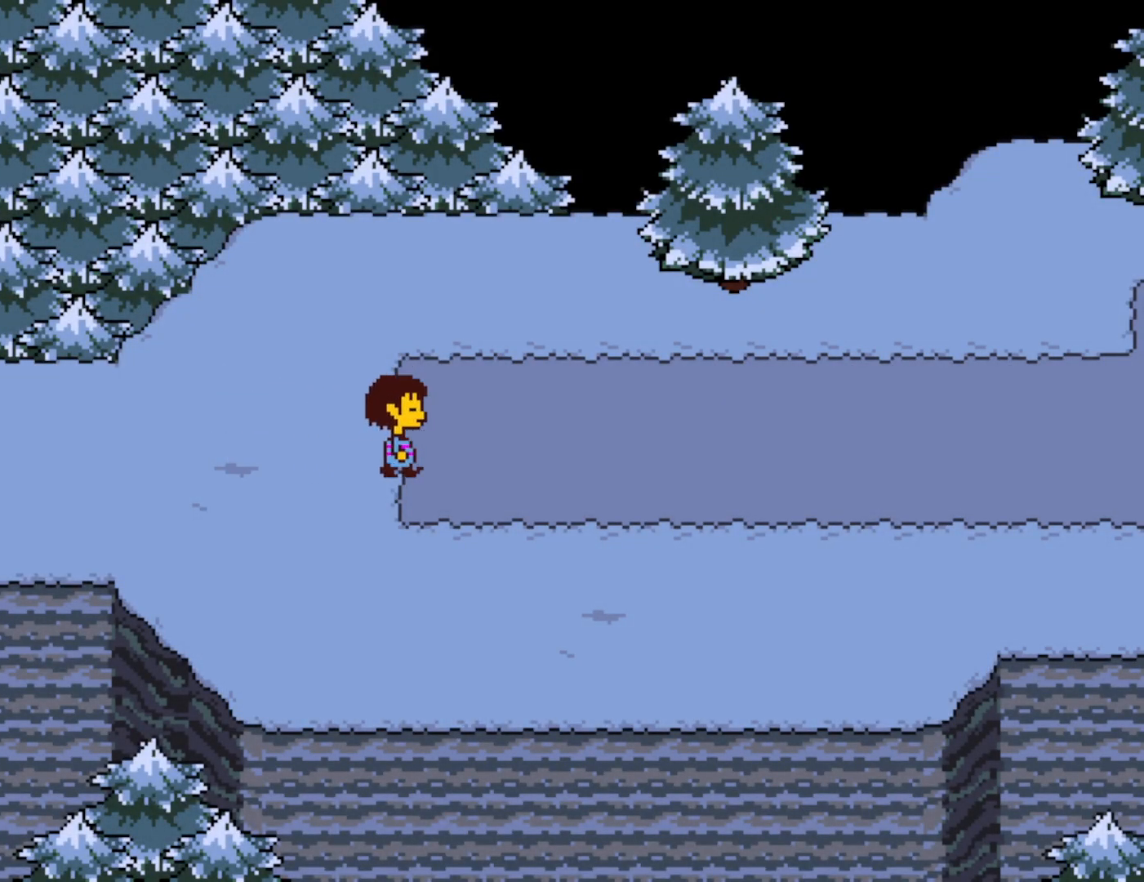
{"keys": ["right"], "events": []}
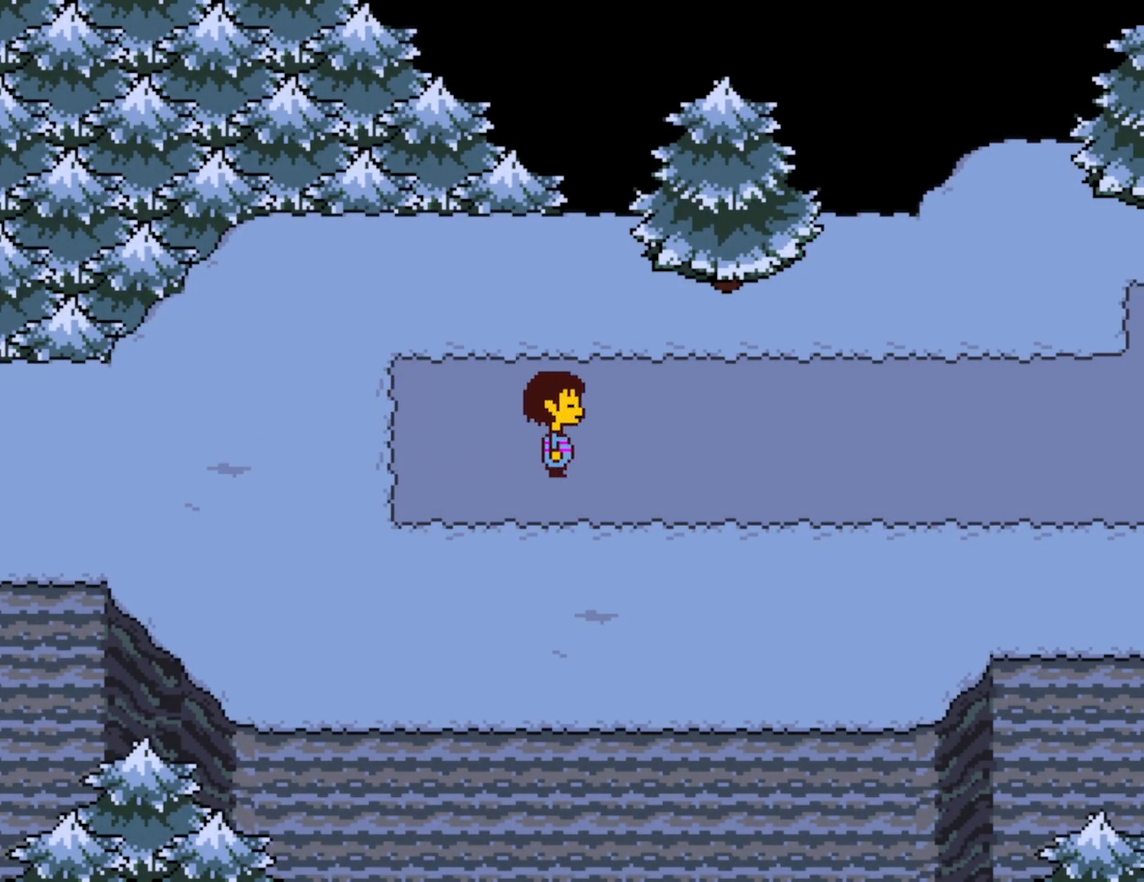
{"keys": ["right"], "events": []}
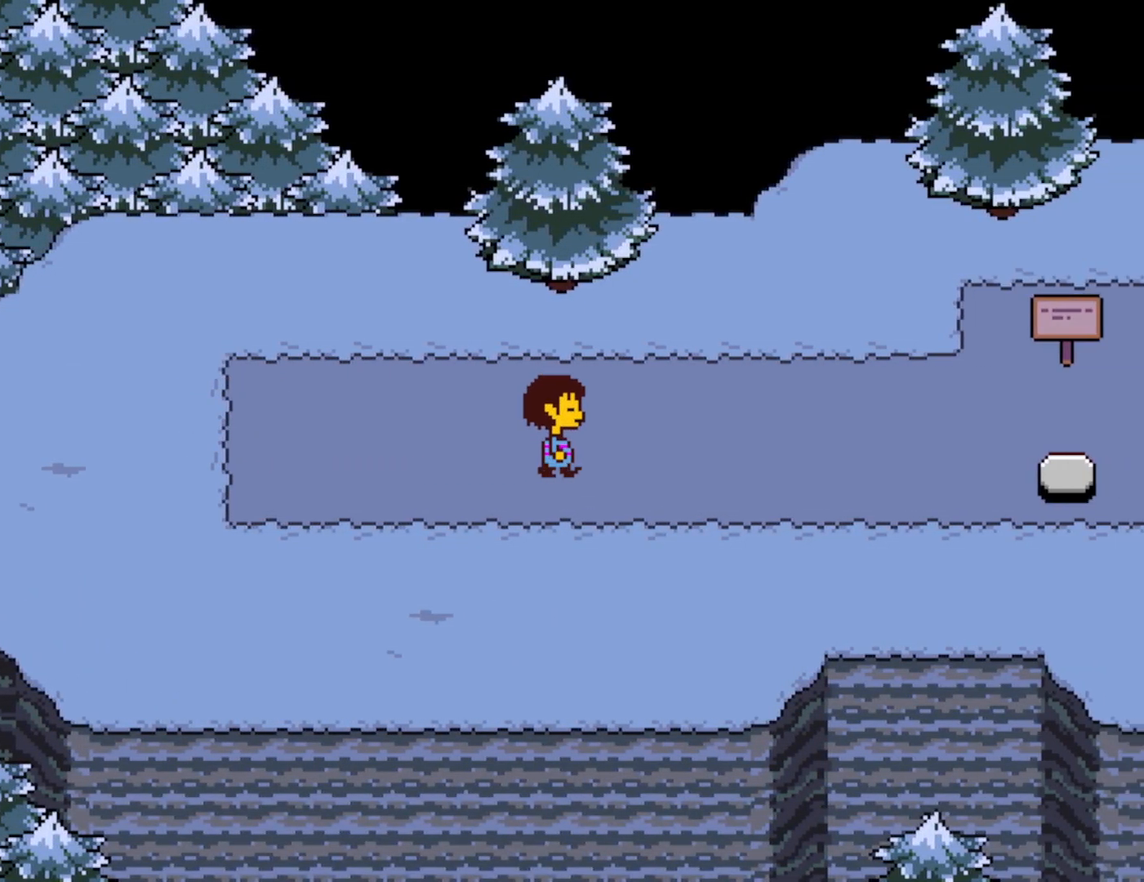
{"keys": ["right"], "events": []}
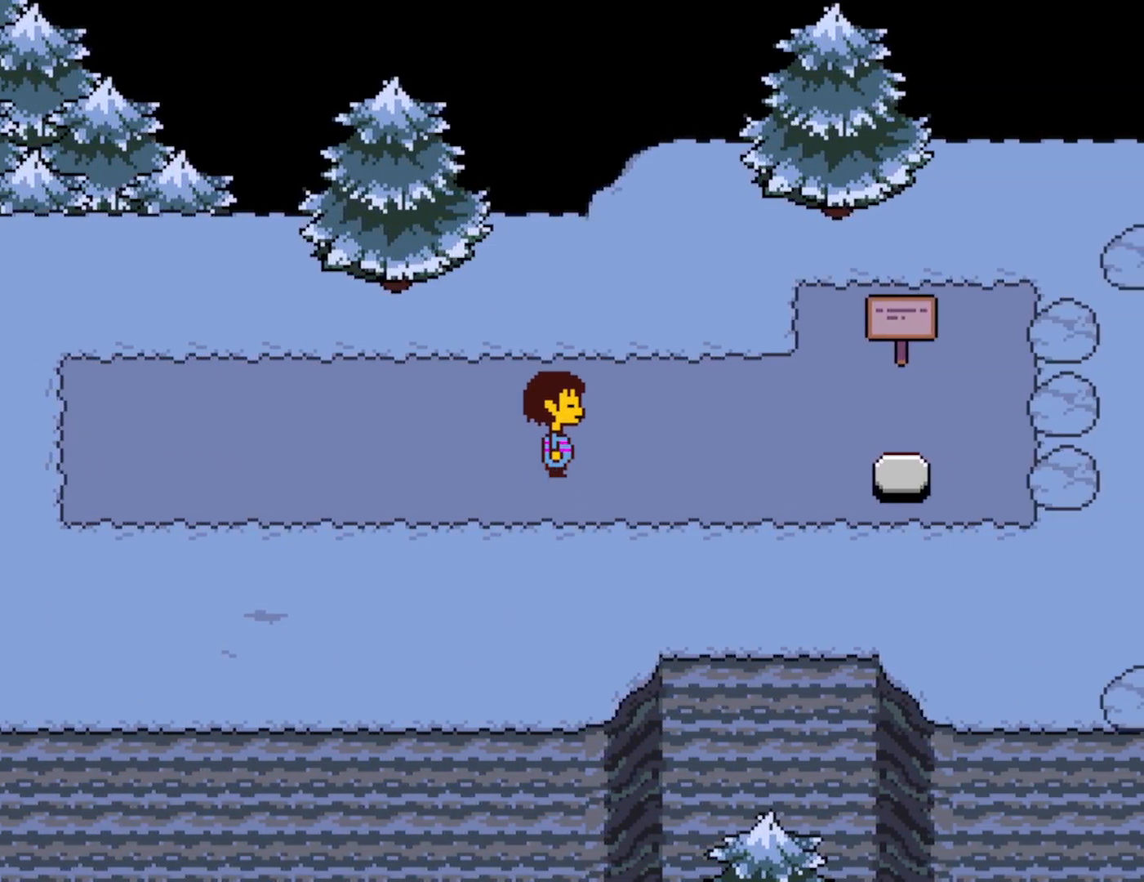
{"keys": ["down", "right"], "events": [[200, "down", "down"]]}
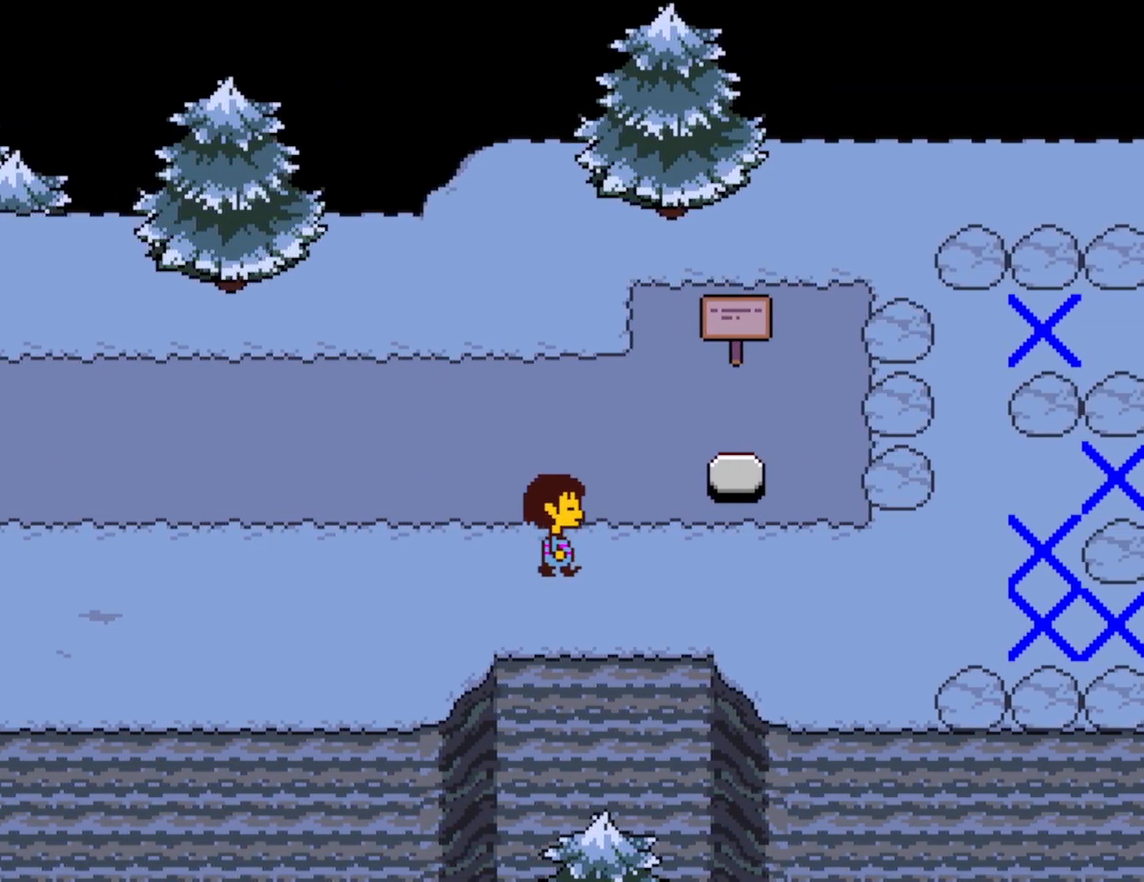
{"keys": ["right"], "events": [[150, "down", "up"]]}
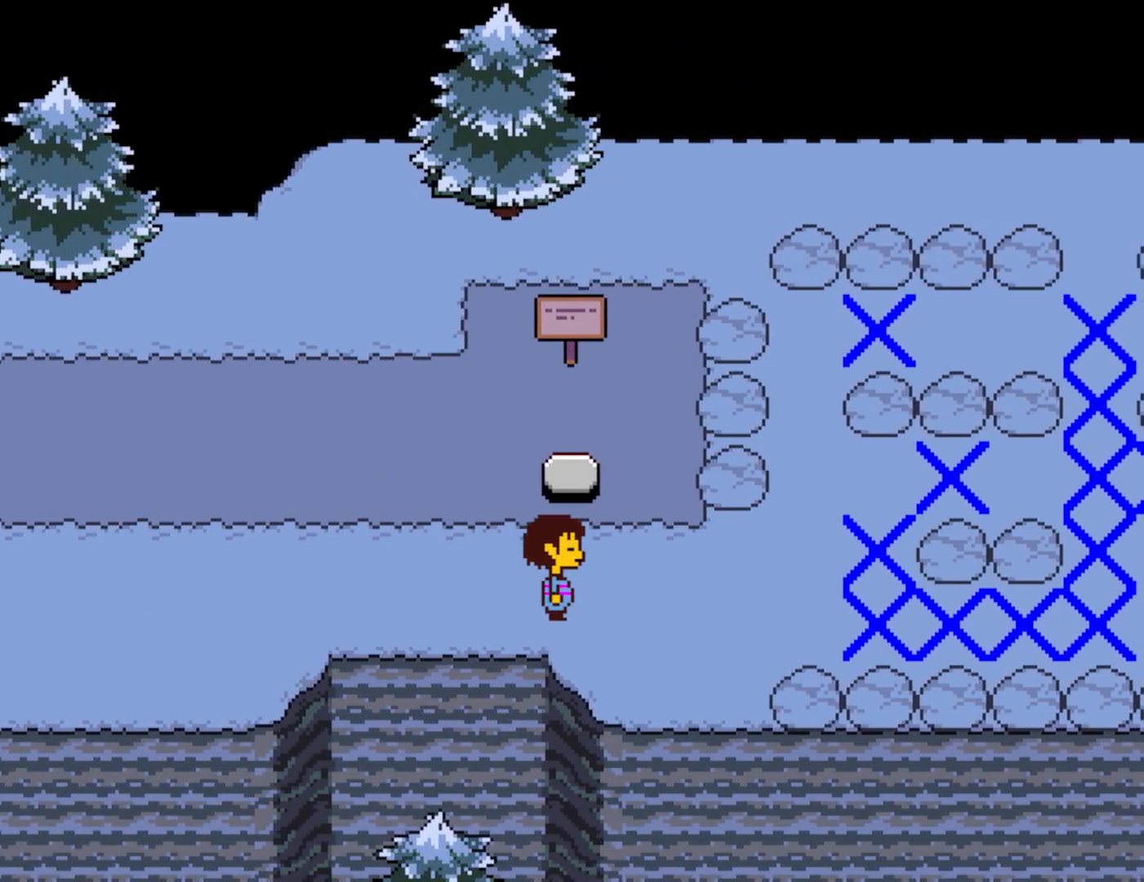
{"keys": ["right"], "events": []}
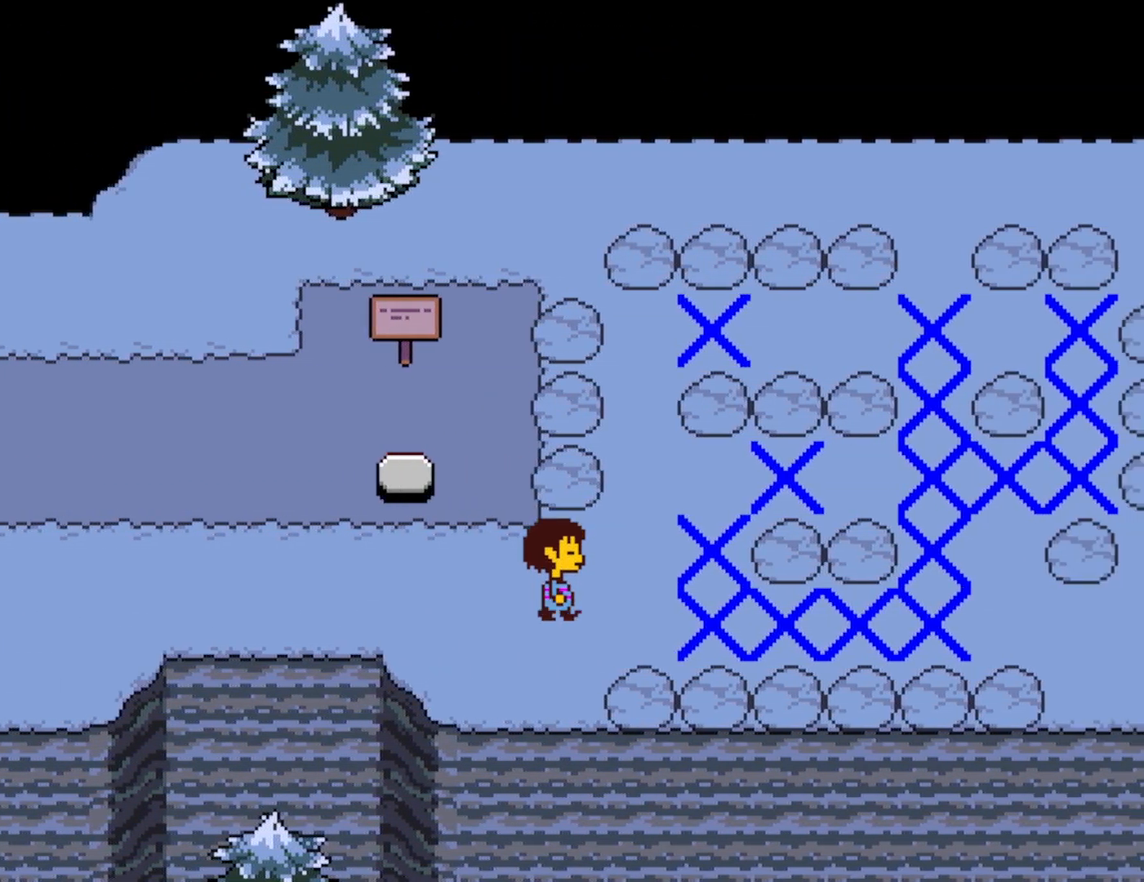
{"keys": ["right"], "events": [[83, "down", "down"], [433, "down", "up"]]}
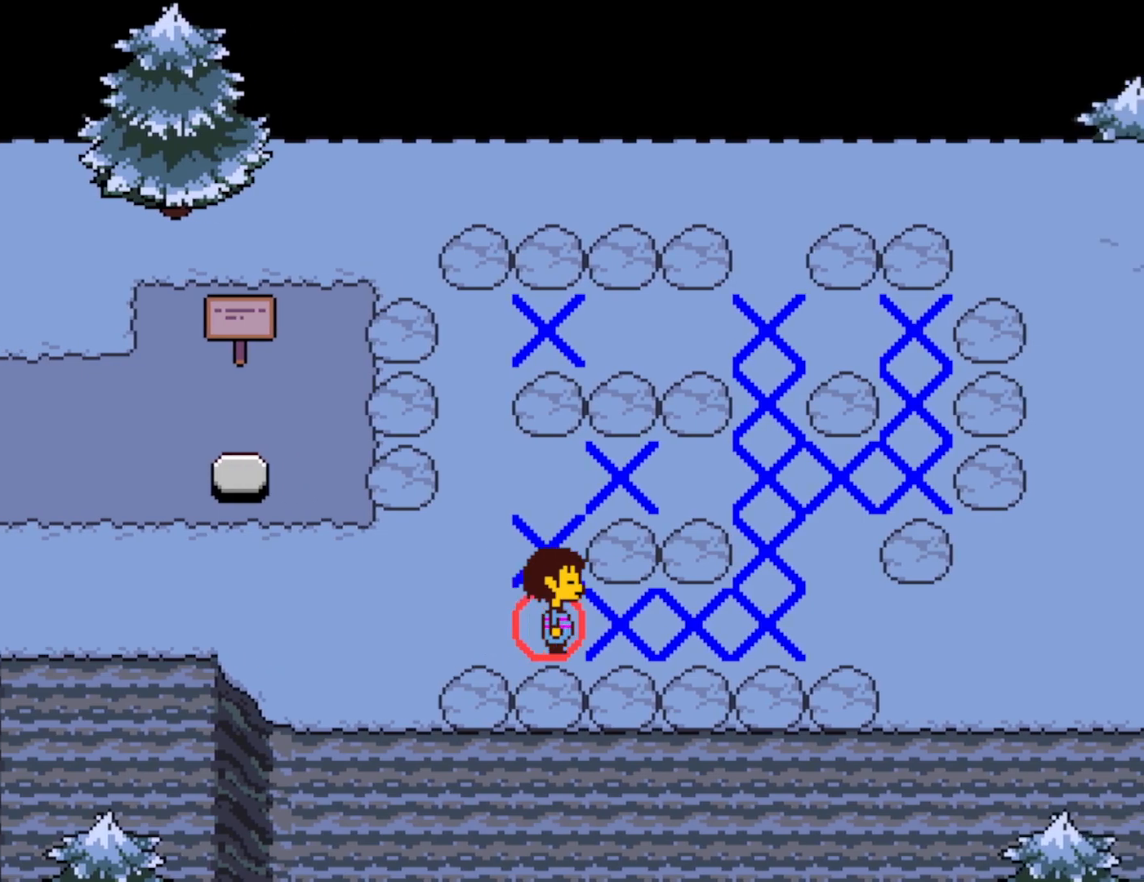
{"keys": ["right"], "events": []}
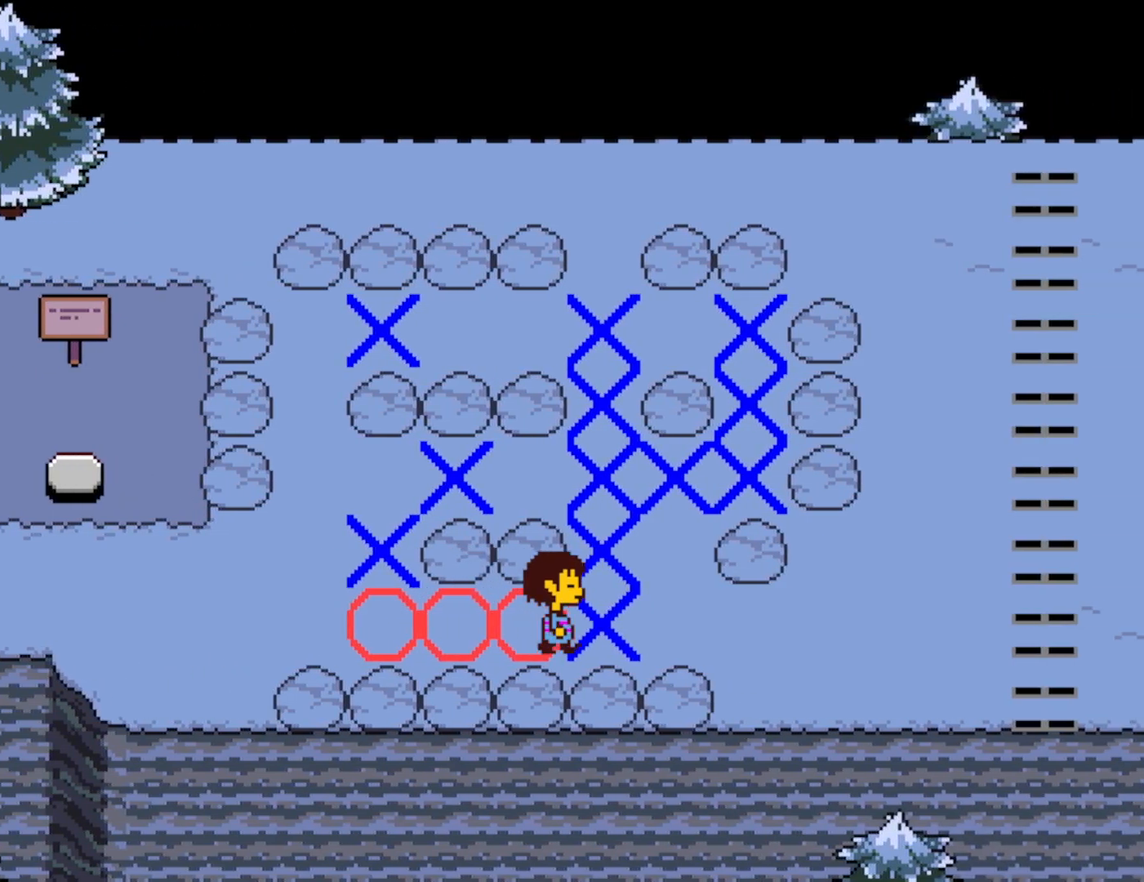
{"keys": ["right"], "events": []}
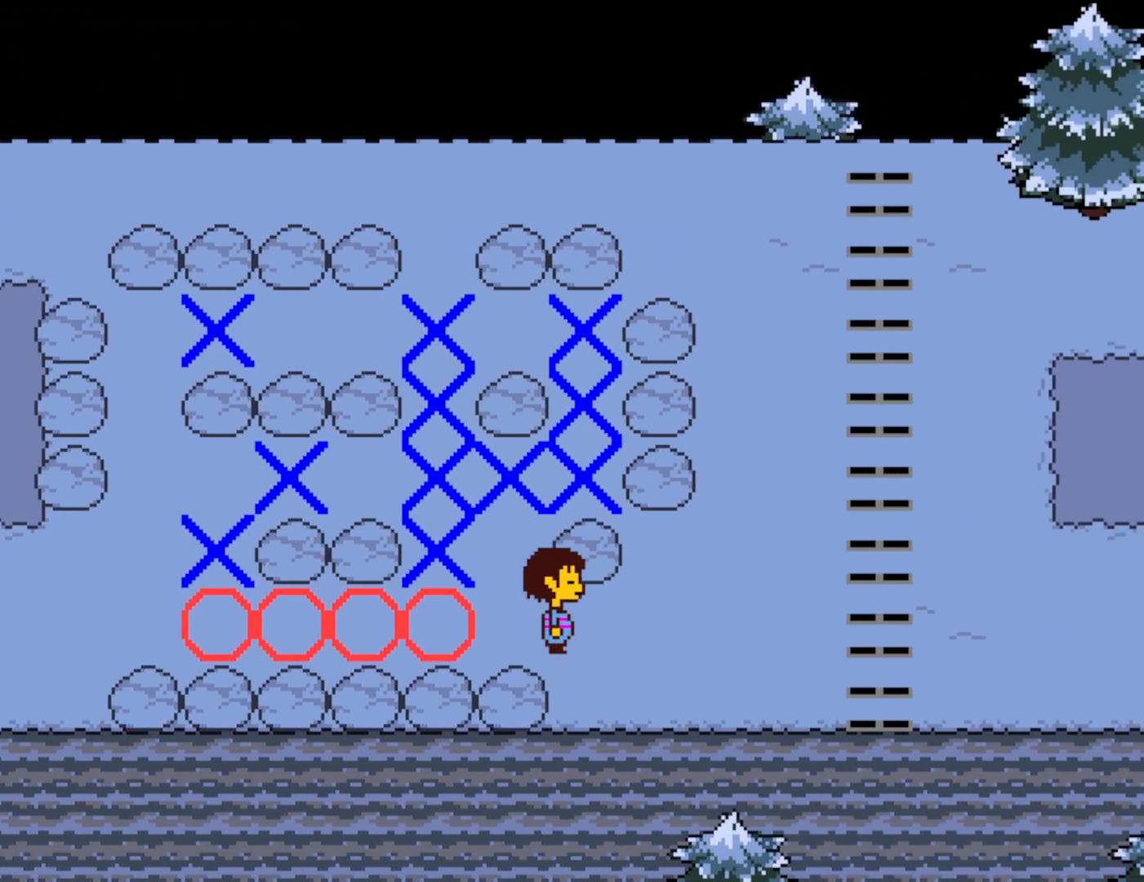
{"keys": ["right"], "events": []}
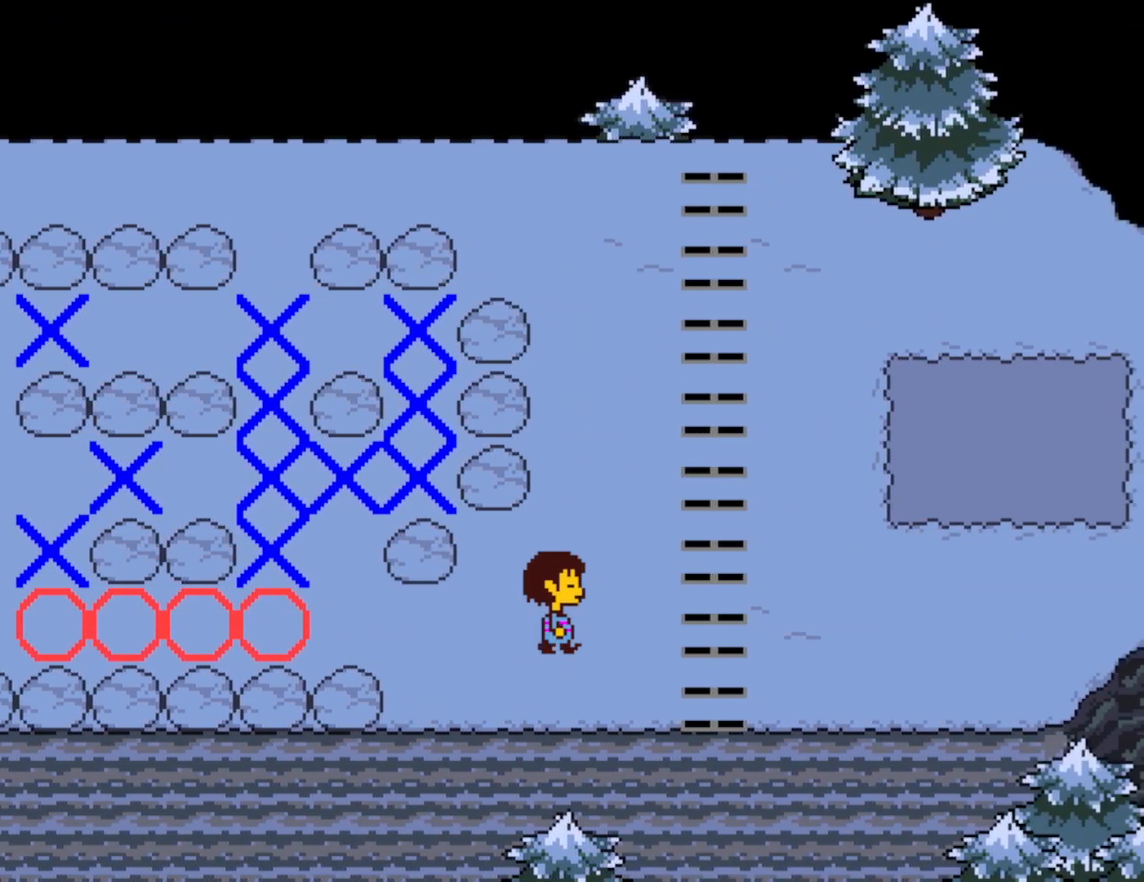
{"keys": ["right", "up"], "events": [[233, "up", "down"]]}